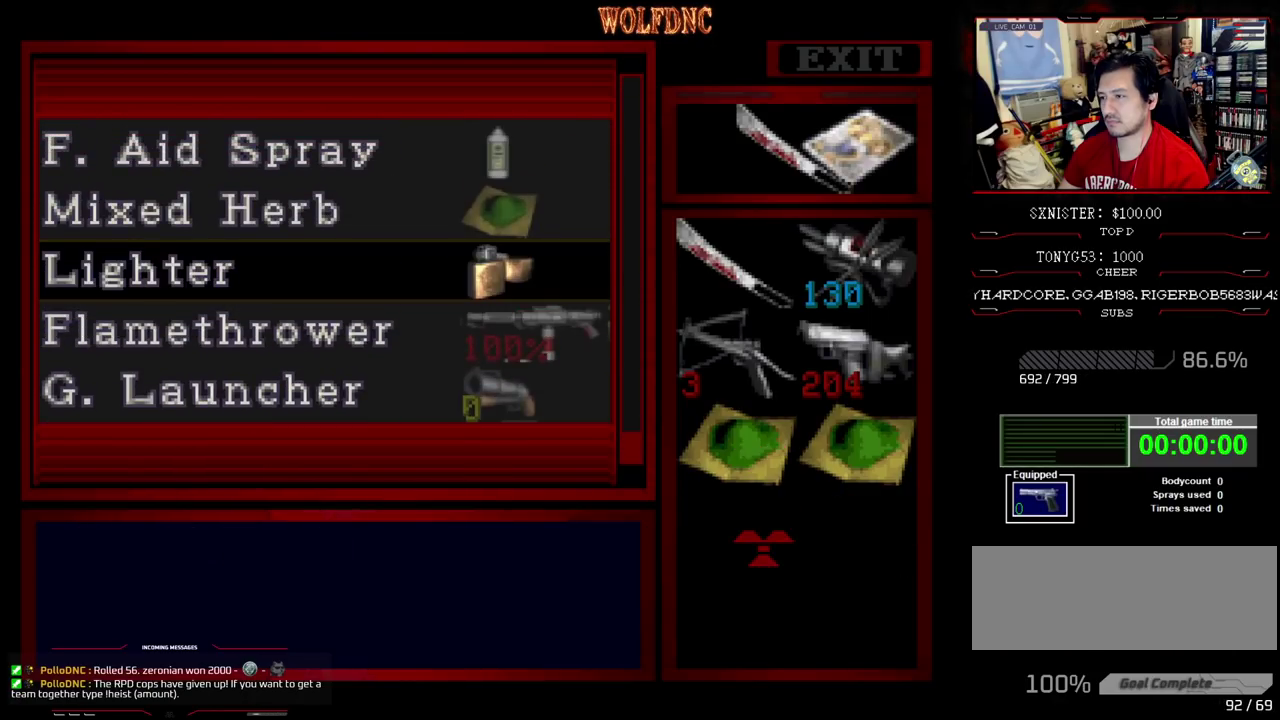
Gameplay with a controller (PlayStation layout); each line is a JSON object with the inputs held at the frame after it. "events" lists button and stick changes between this image and that frame as [ms after this image, input, new state], when the widget could be followed in between. Not read: L3 R3.
{"buttons": [], "events": [[150, "CROSS", "down"], [383, "CROSS", "up"]]}
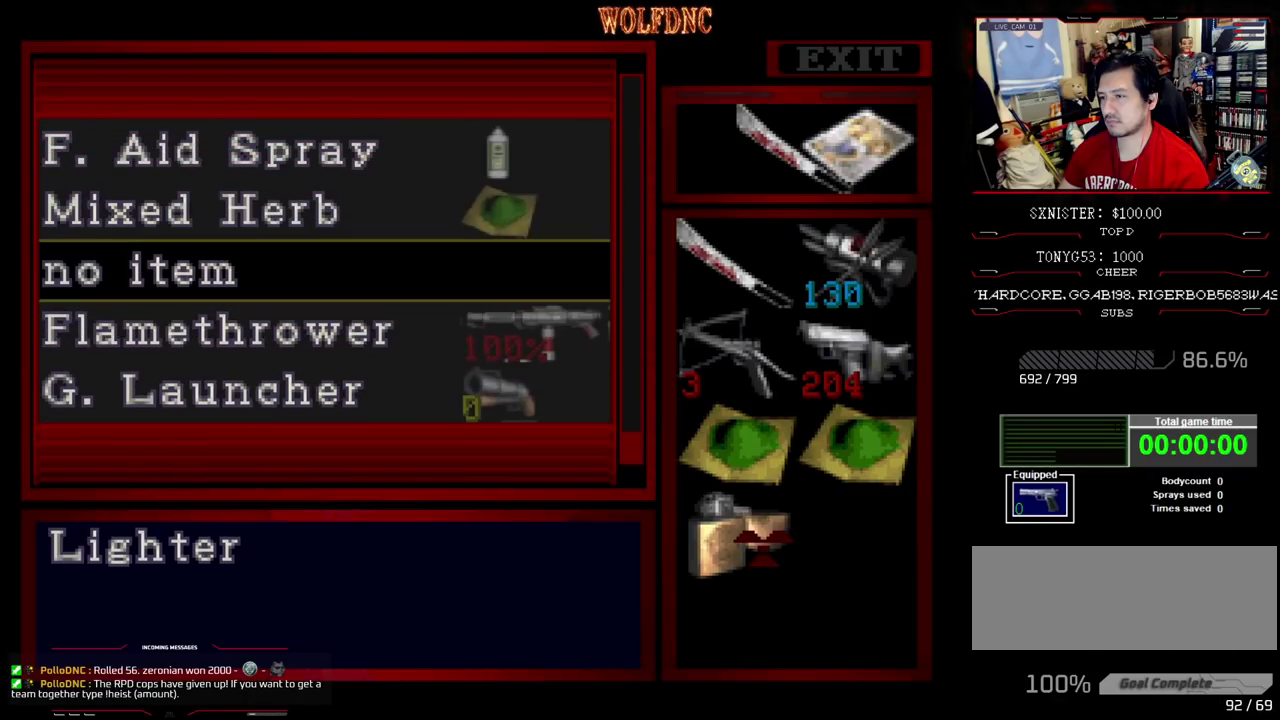
{"buttons": ["DPAD_DOWN"], "events": [[33, "CROSS", "down"], [117, "CROSS", "up"], [217, "DPAD_DOWN", "down"]]}
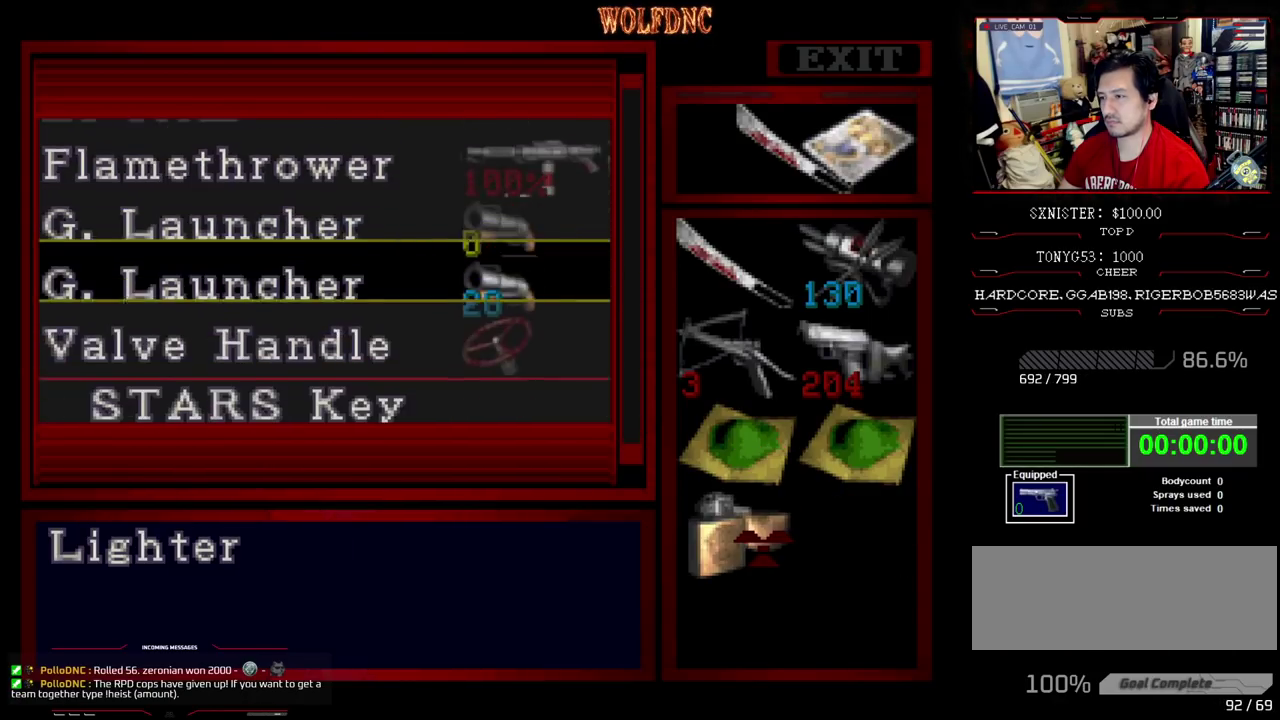
{"buttons": [], "events": [[467, "DPAD_DOWN", "up"]]}
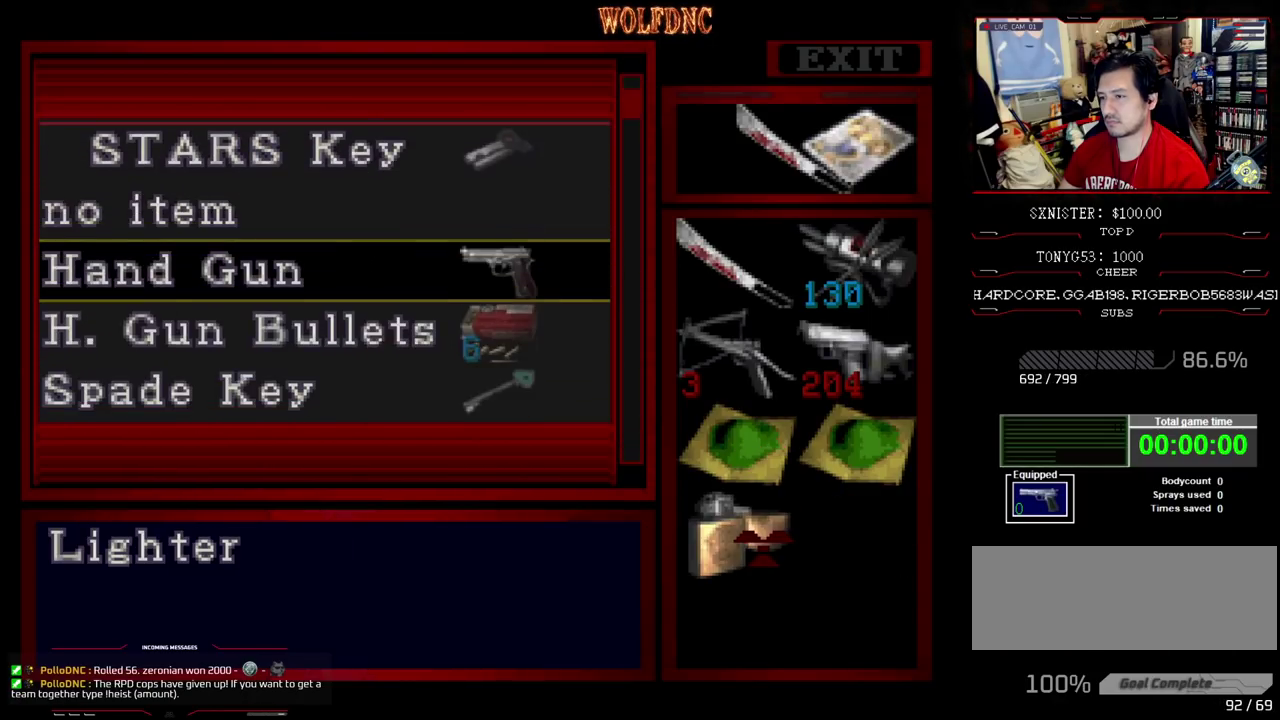
{"buttons": [], "events": [[150, "DPAD_UP", "down"], [250, "DPAD_UP", "up"], [383, "CROSS", "down"], [483, "CROSS", "up"]]}
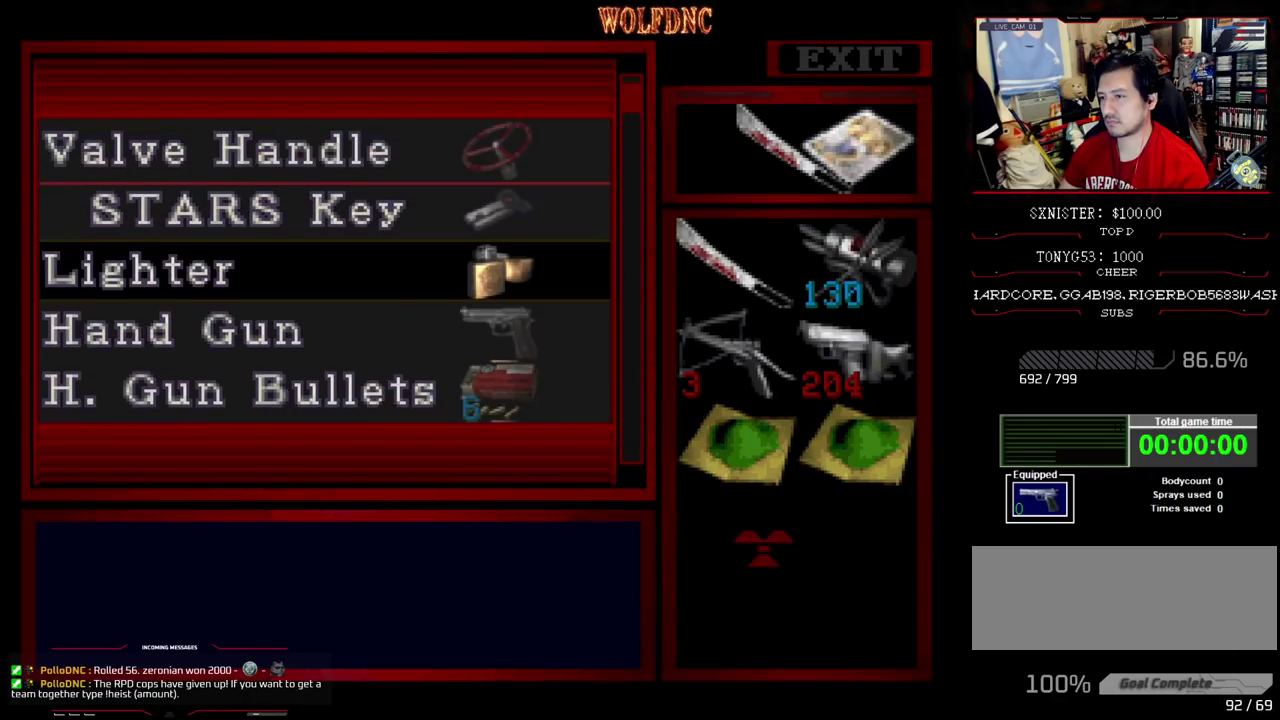
{"buttons": [], "events": []}
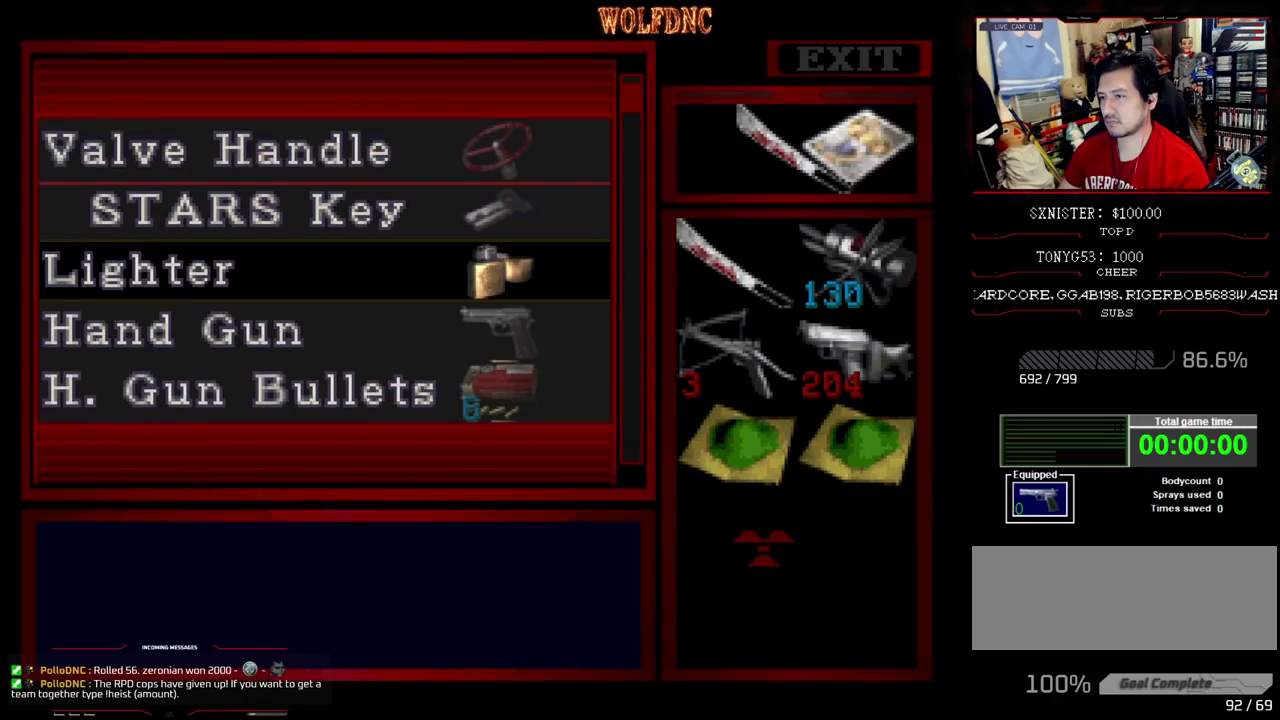
{"buttons": [], "events": []}
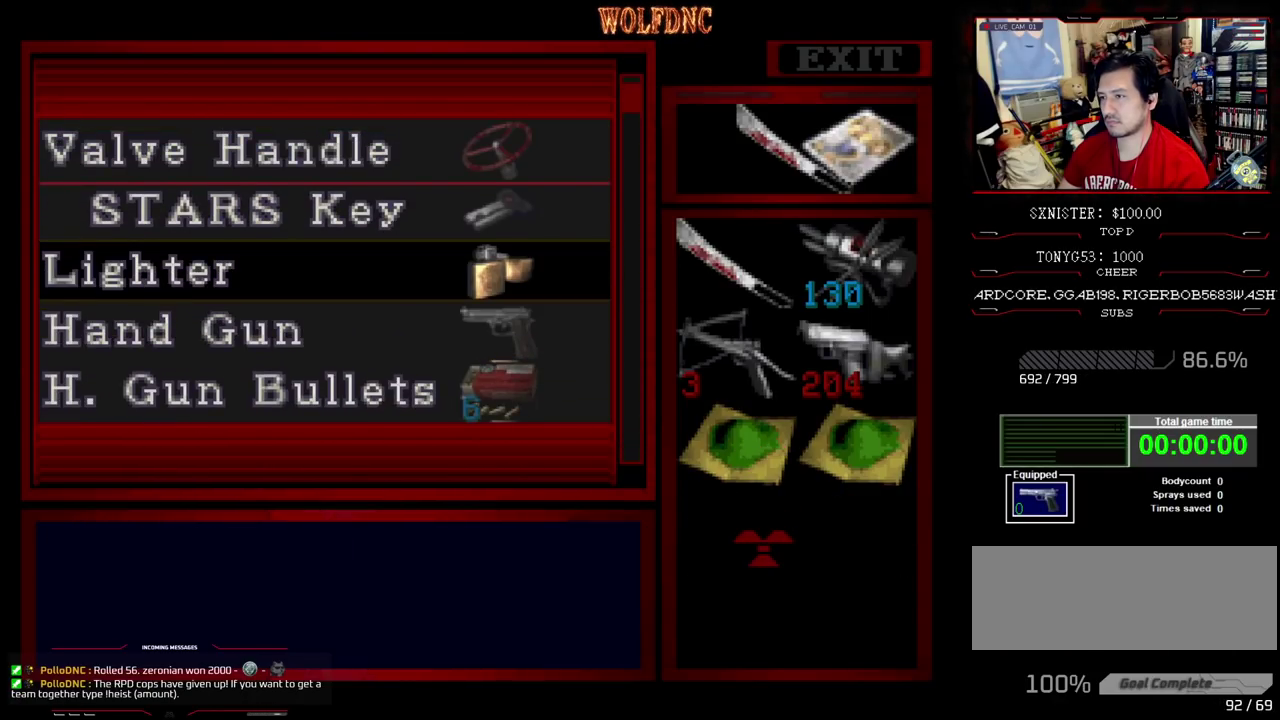
{"buttons": [], "events": [[200, "CROSS", "down"], [300, "CROSS", "up"], [333, "DPAD_UP", "down"], [383, "DPAD_UP", "up"]]}
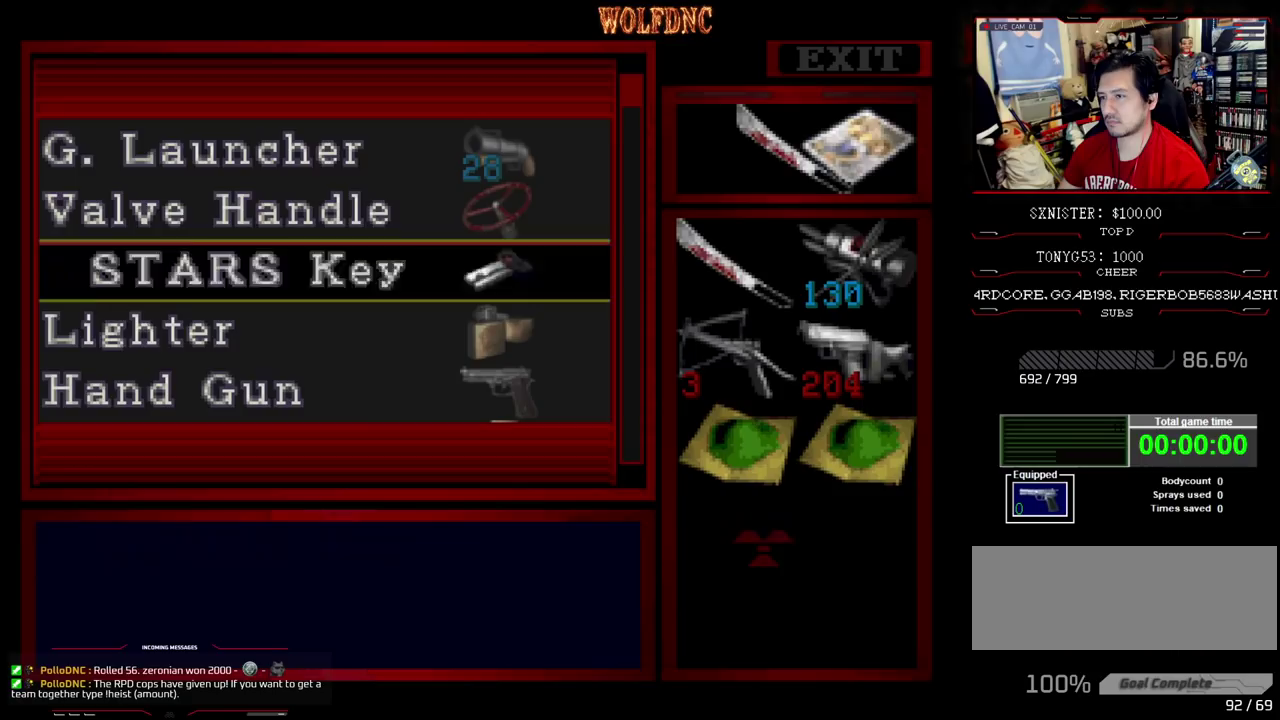
{"buttons": ["DPAD_DOWN"], "events": [[33, "CROSS", "down"], [117, "CROSS", "up"], [167, "DPAD_RIGHT", "down"], [217, "CROSS", "down"], [267, "DPAD_RIGHT", "up"], [300, "DPAD_DOWN", "down"], [350, "CROSS", "up"]]}
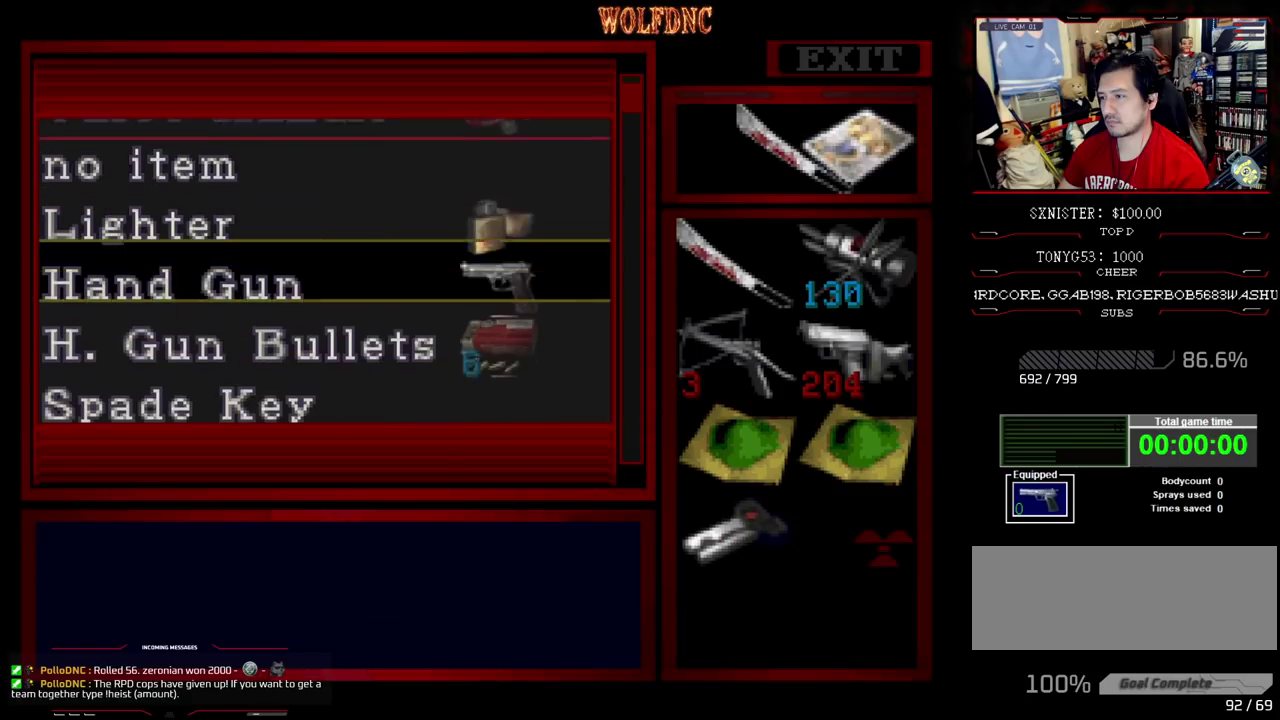
{"buttons": [], "events": [[467, "DPAD_DOWN", "up"]]}
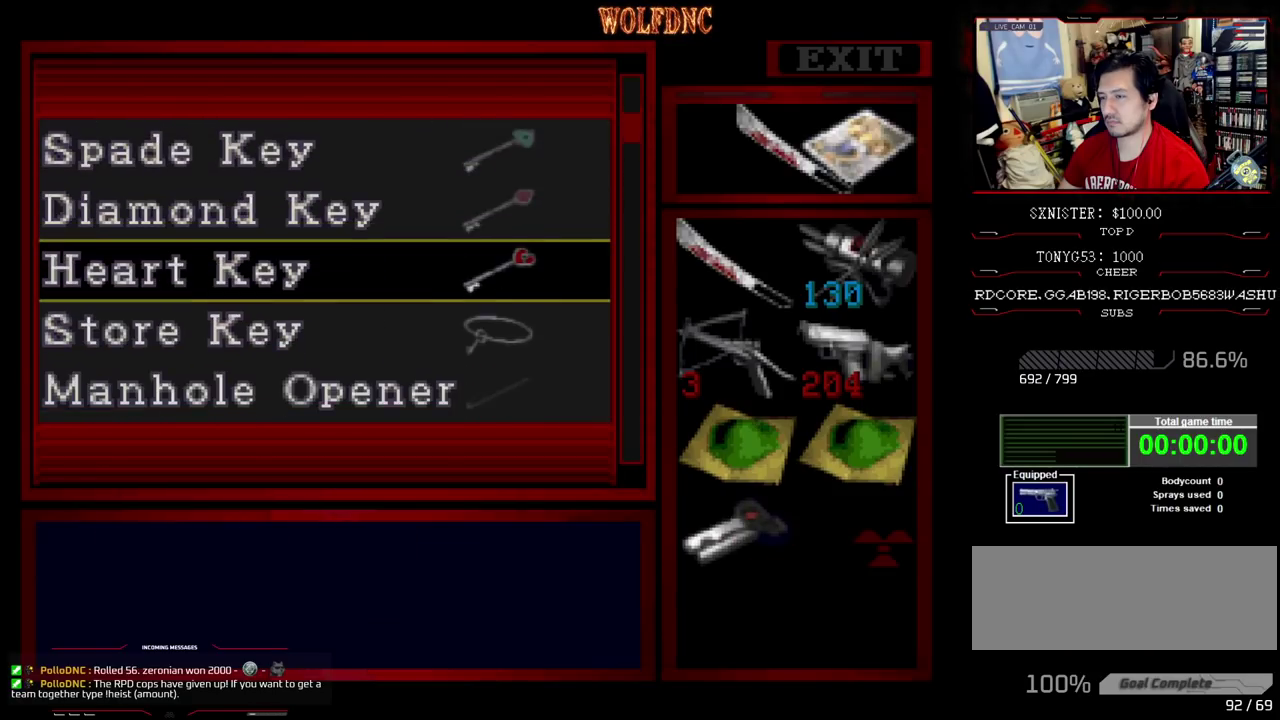
{"buttons": [], "events": [[150, "DPAD_DOWN", "down"], [383, "DPAD_DOWN", "up"]]}
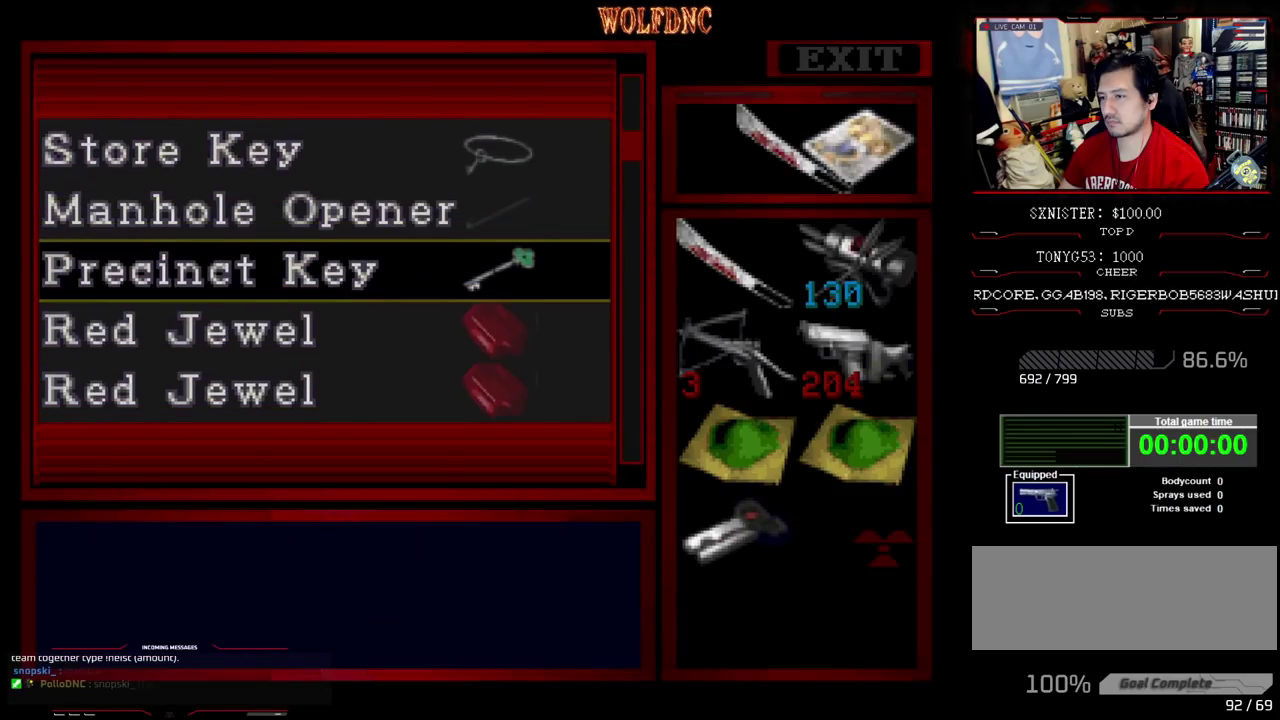
{"buttons": [], "events": []}
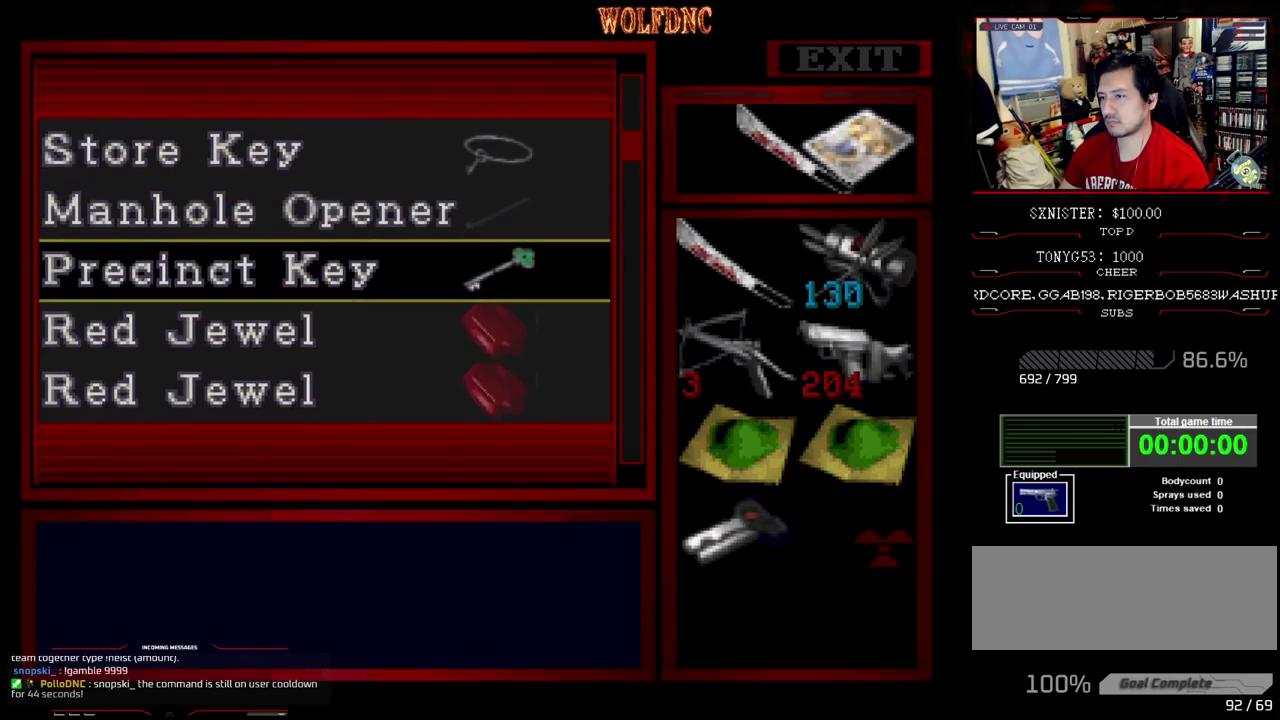
{"buttons": [], "events": [[133, "DPAD_DOWN", "down"], [317, "DPAD_DOWN", "up"]]}
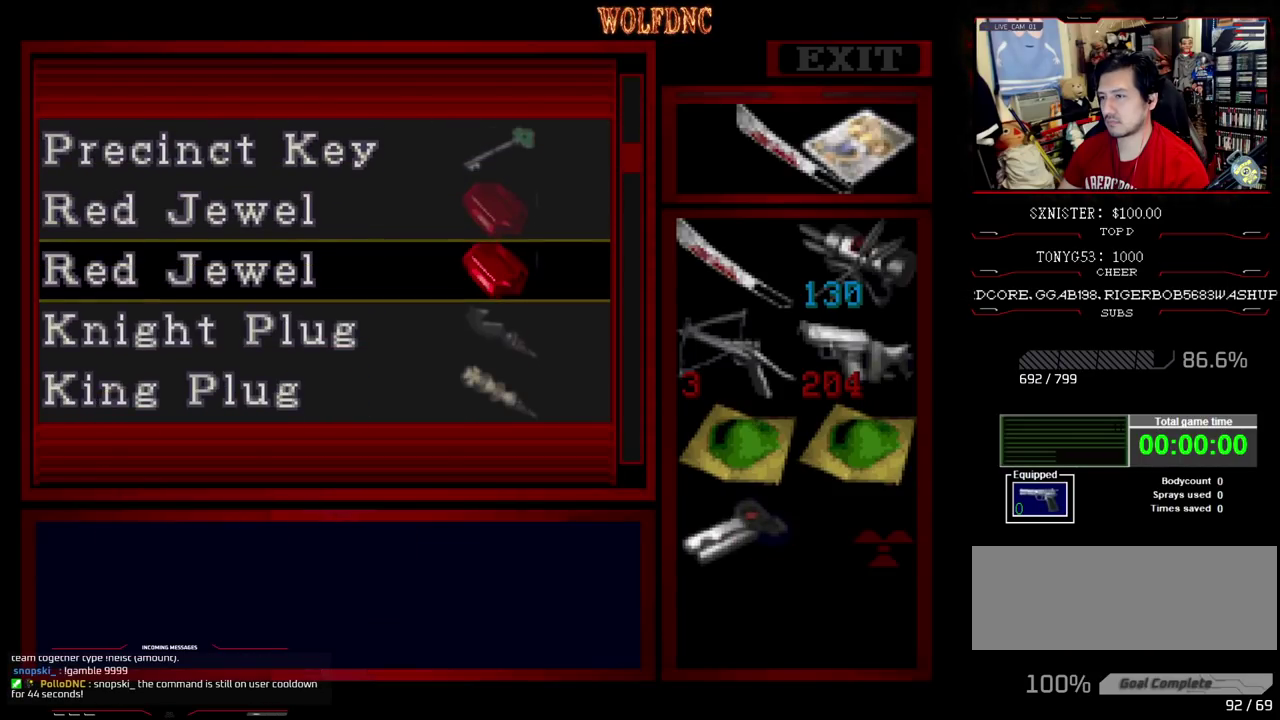
{"buttons": [], "events": []}
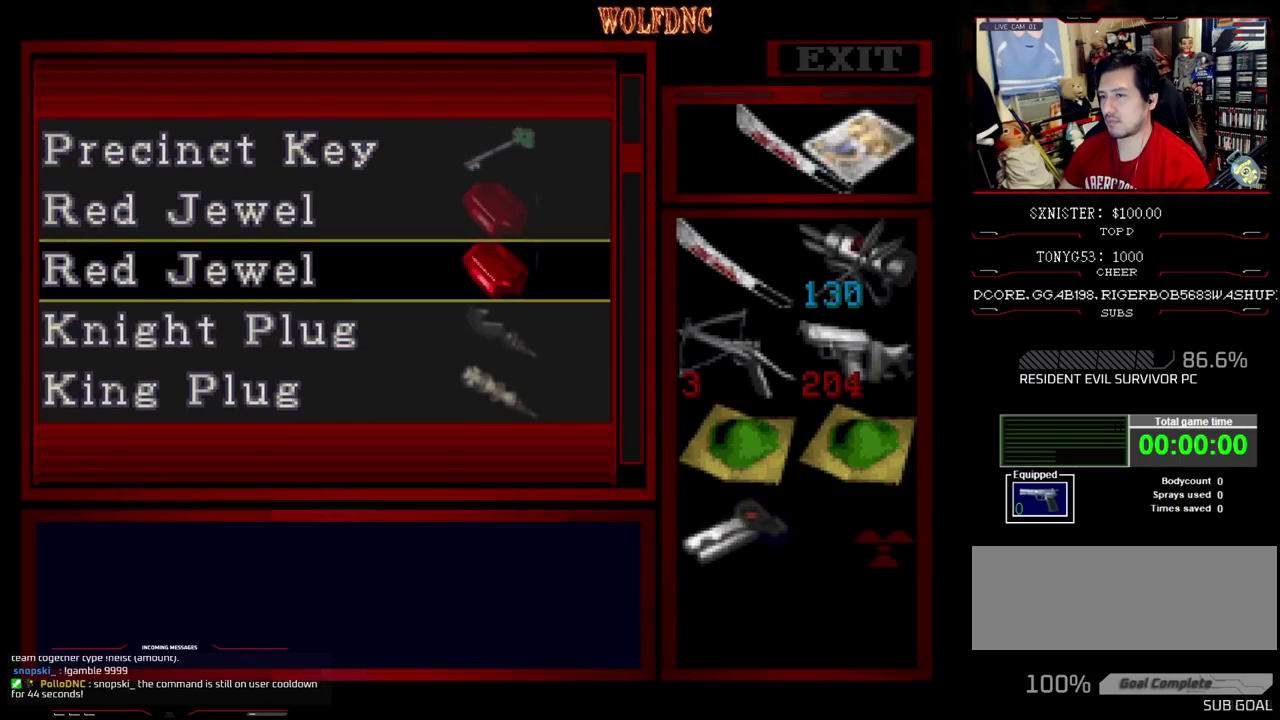
{"buttons": ["DPAD_DOWN"], "events": [[300, "DPAD_DOWN", "down"]]}
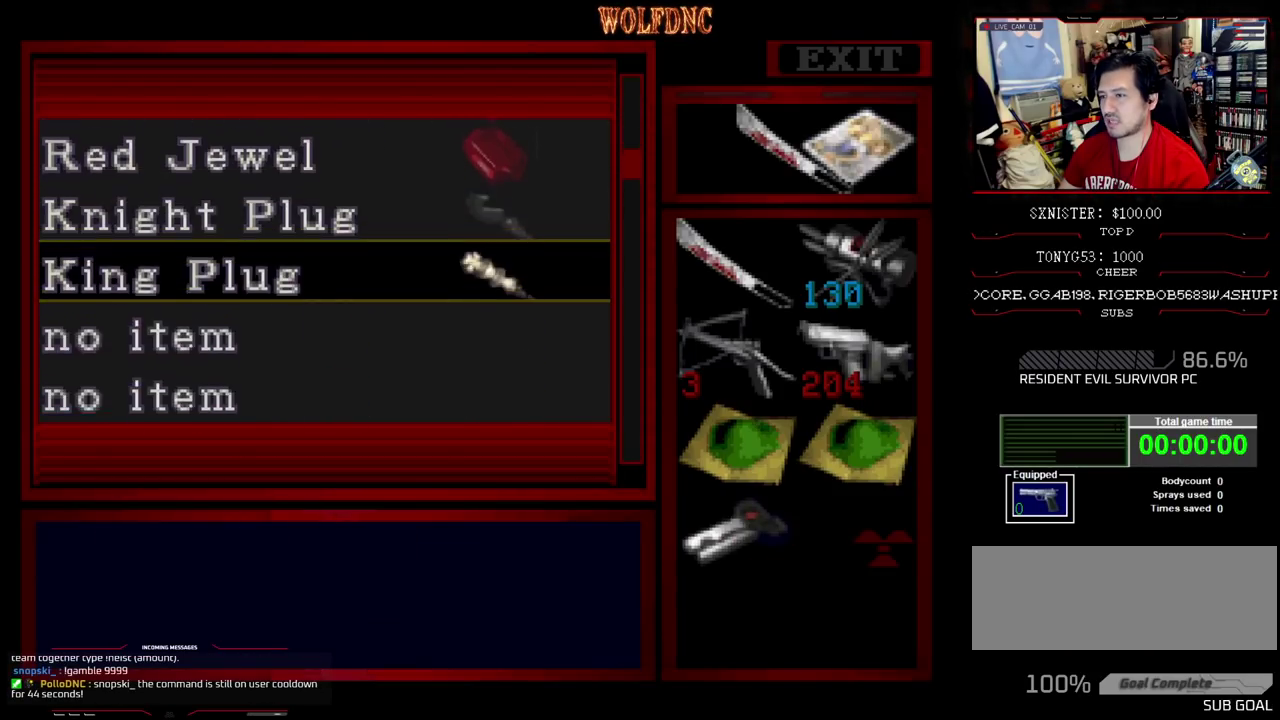
{"buttons": ["DPAD_UP"], "events": [[50, "DPAD_DOWN", "up"], [367, "DPAD_UP", "down"]]}
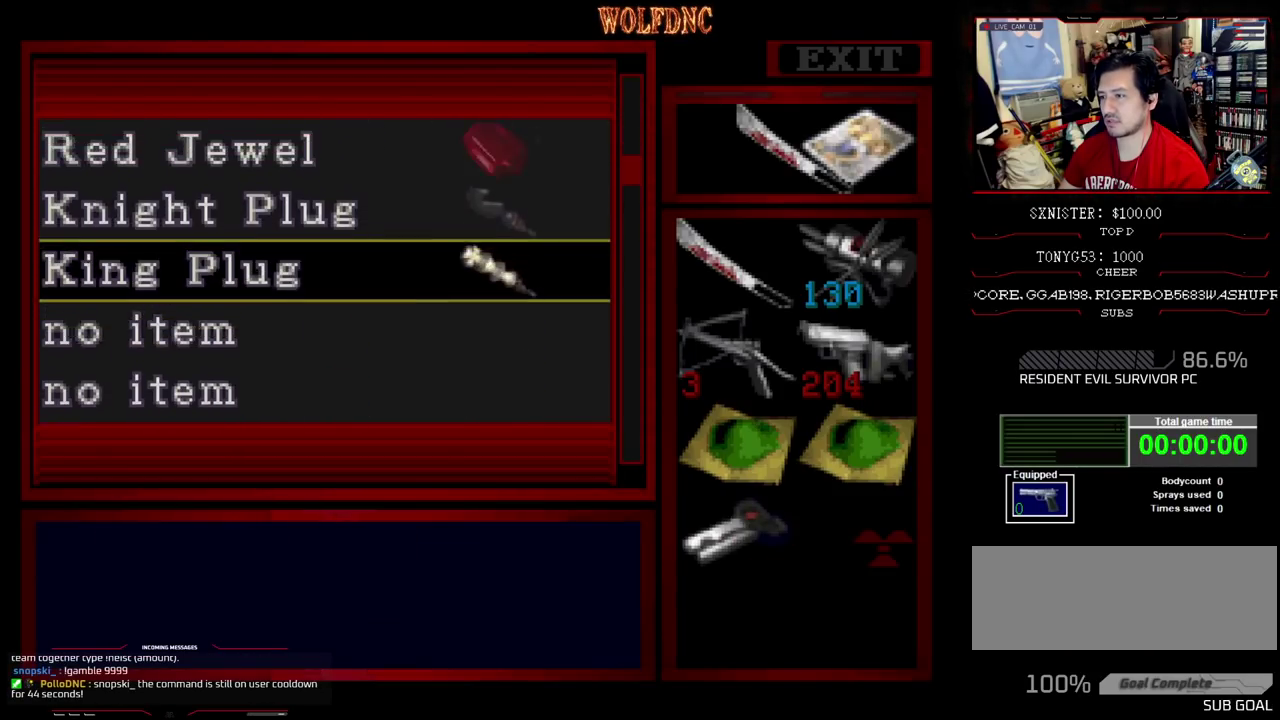
{"buttons": [], "events": [[200, "DPAD_UP", "up"], [383, "DPAD_UP", "down"], [483, "DPAD_UP", "up"]]}
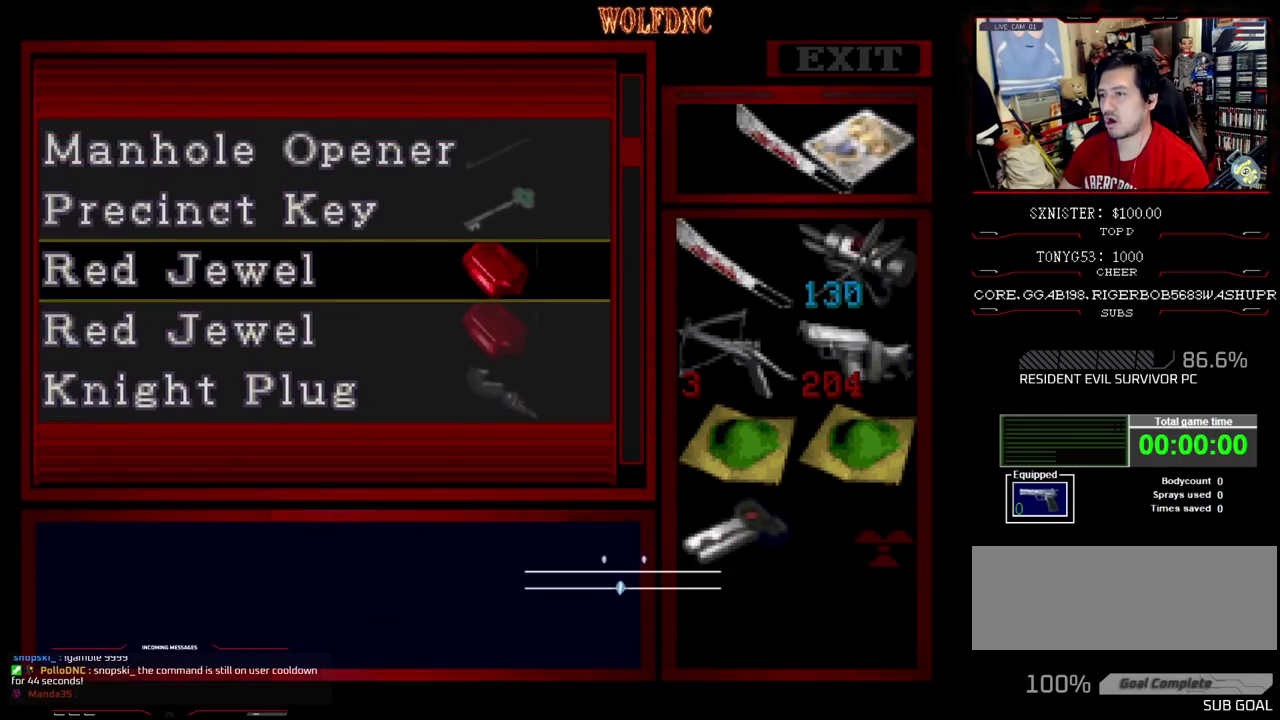
{"buttons": [], "events": [[117, "DPAD_DOWN", "down"], [167, "DPAD_DOWN", "up"], [300, "DPAD_UP", "down"], [350, "DPAD_UP", "up"]]}
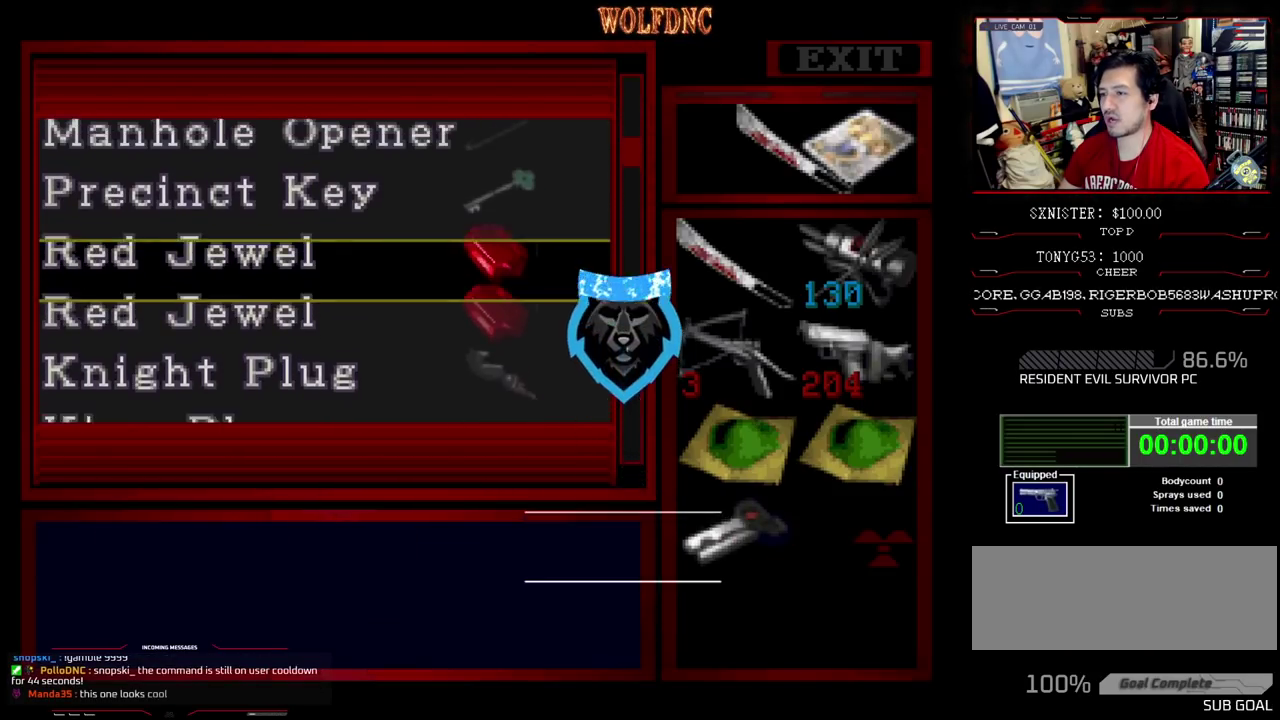
{"buttons": [], "events": [[283, "DPAD_DOWN", "down"], [333, "DPAD_DOWN", "up"]]}
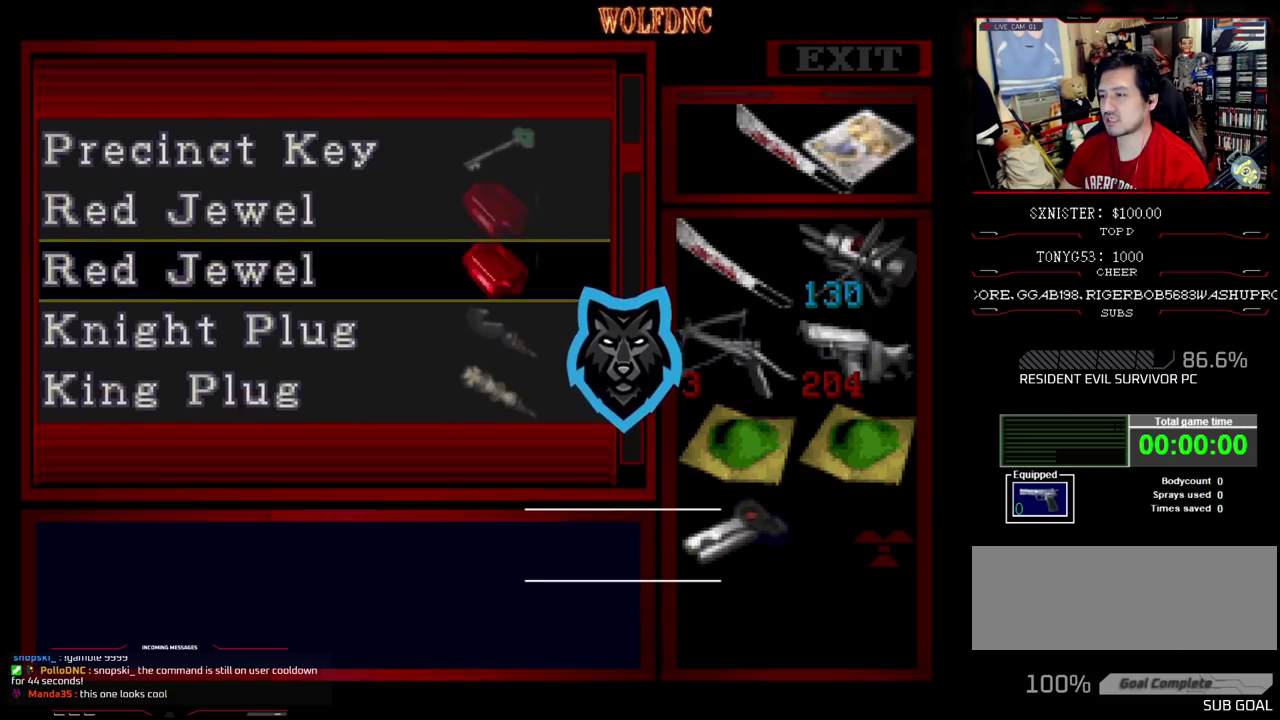
{"buttons": ["DPAD_LEFT"], "events": [[67, "SQUARE", "down"], [200, "DPAD_LEFT", "down"], [200, "SQUARE", "up"]]}
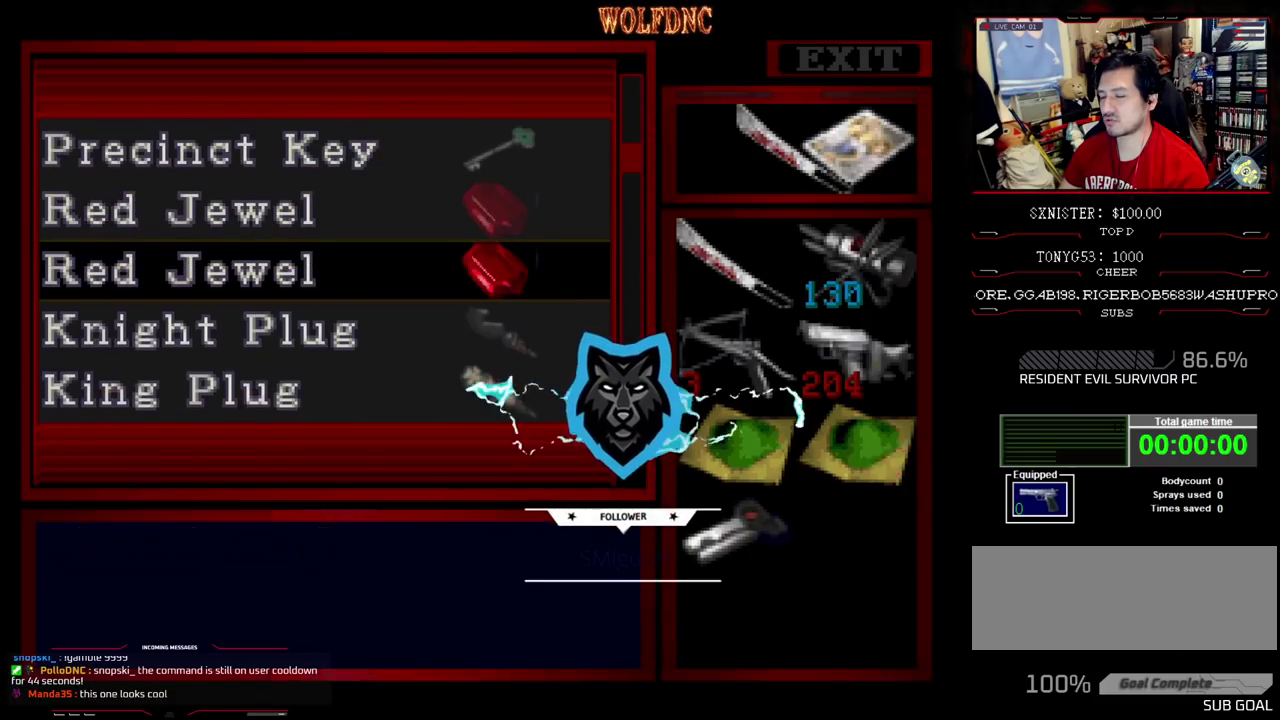
{"buttons": ["DPAD_LEFT"], "events": [[33, "SQUARE", "down"], [117, "SQUARE", "up"]]}
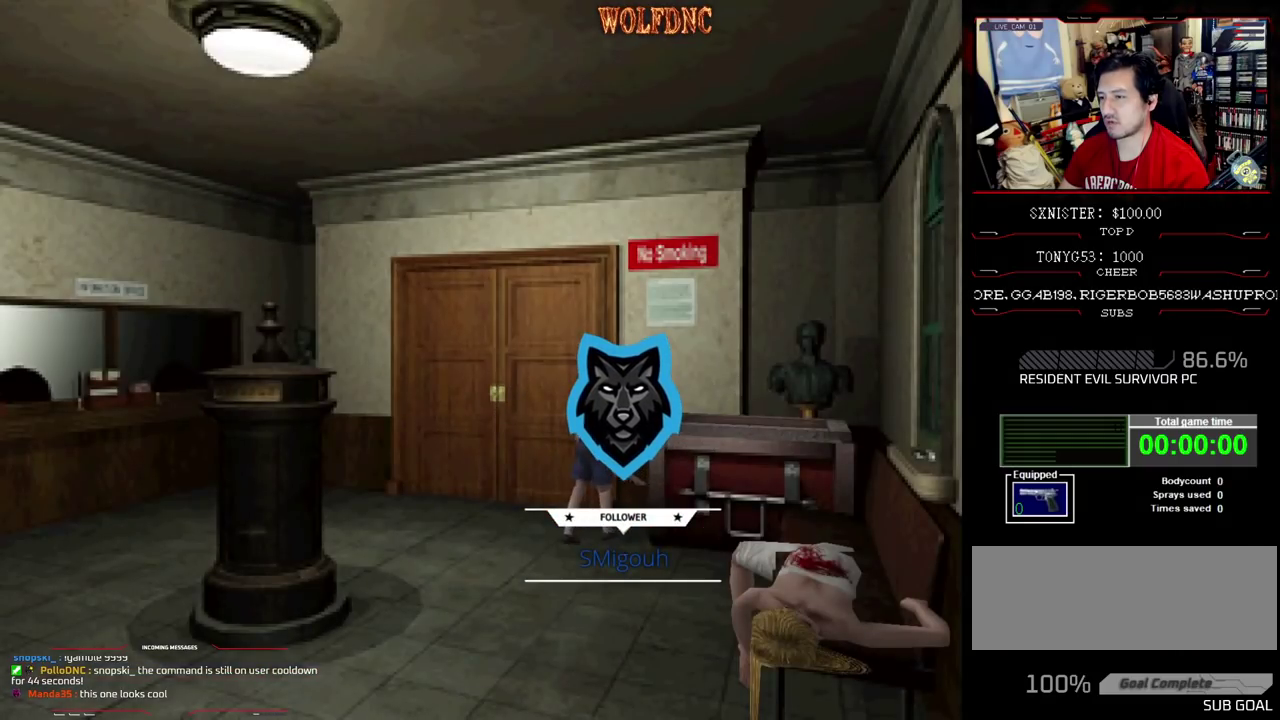
{"buttons": ["CROSS", "SQUARE", "DPAD_UP"], "events": [[183, "SQUARE", "down"], [233, "DPAD_UP", "down"], [317, "DPAD_LEFT", "up"], [367, "CROSS", "down"]]}
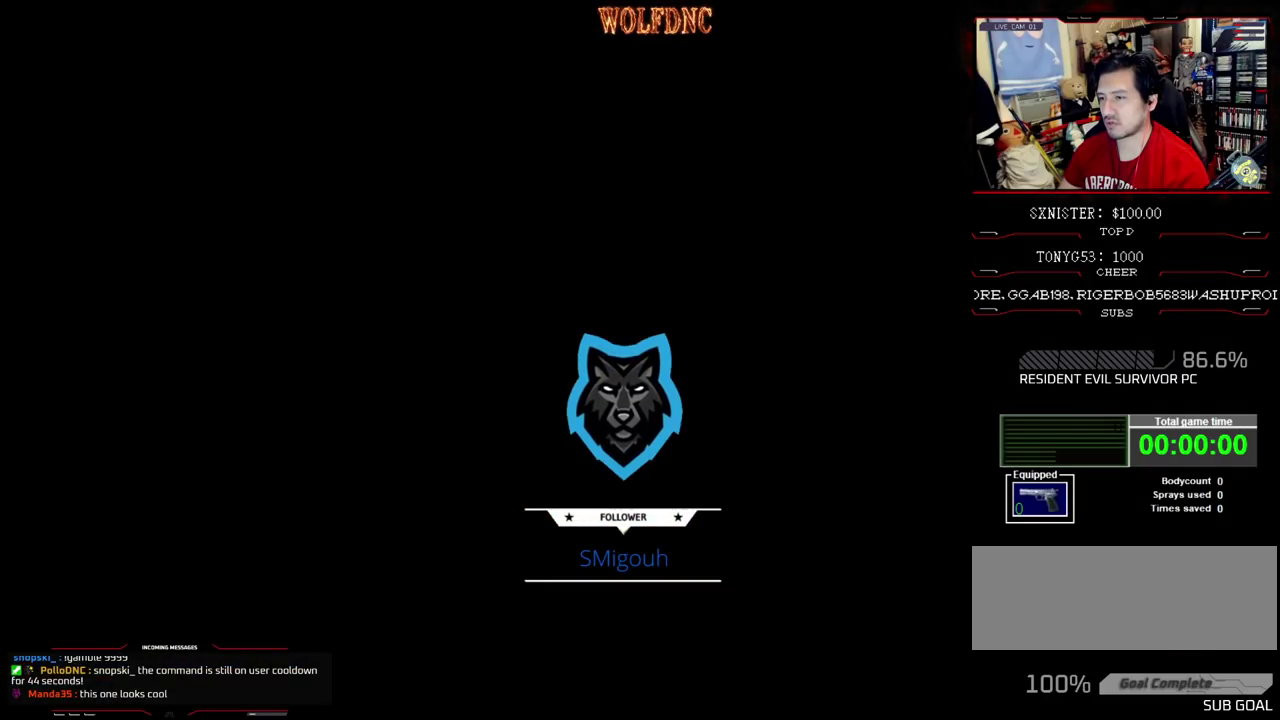
{"buttons": ["DPAD_UP"], "events": [[17, "CROSS", "up"], [17, "DPAD_RIGHT", "down"], [17, "SQUARE", "up"], [150, "DPAD_RIGHT", "up"]]}
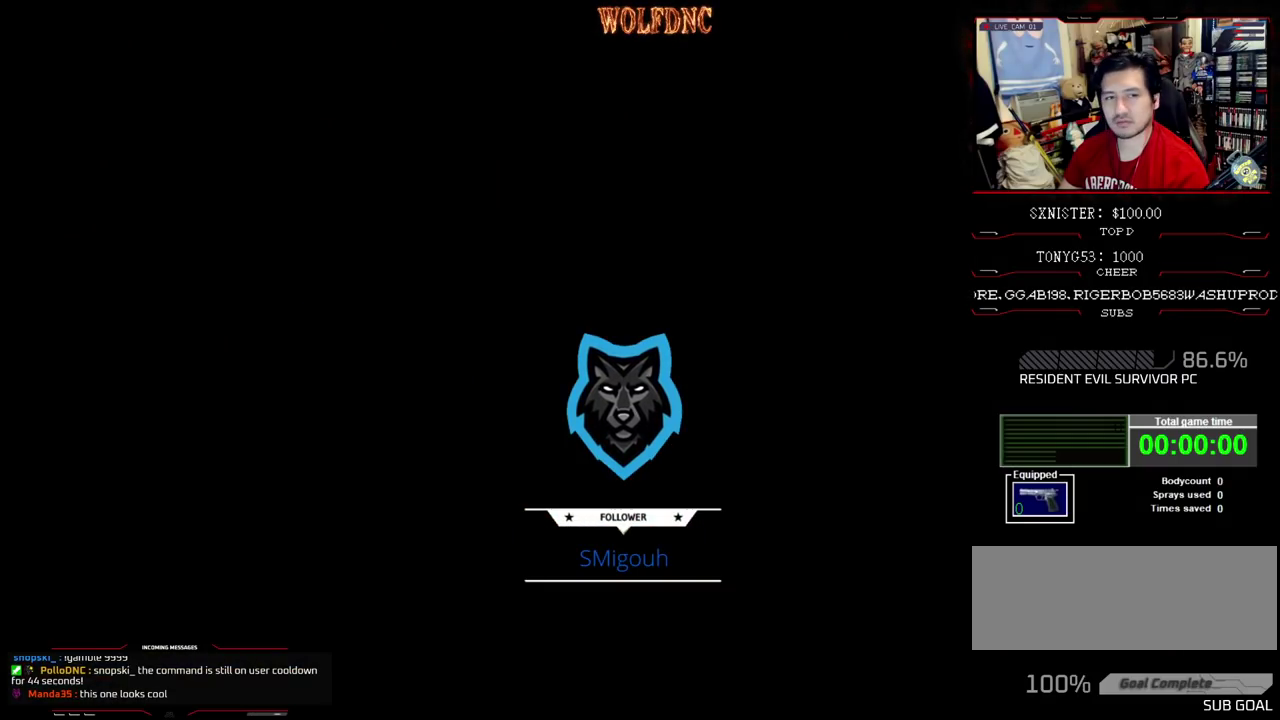
{"buttons": ["DPAD_UP"], "events": []}
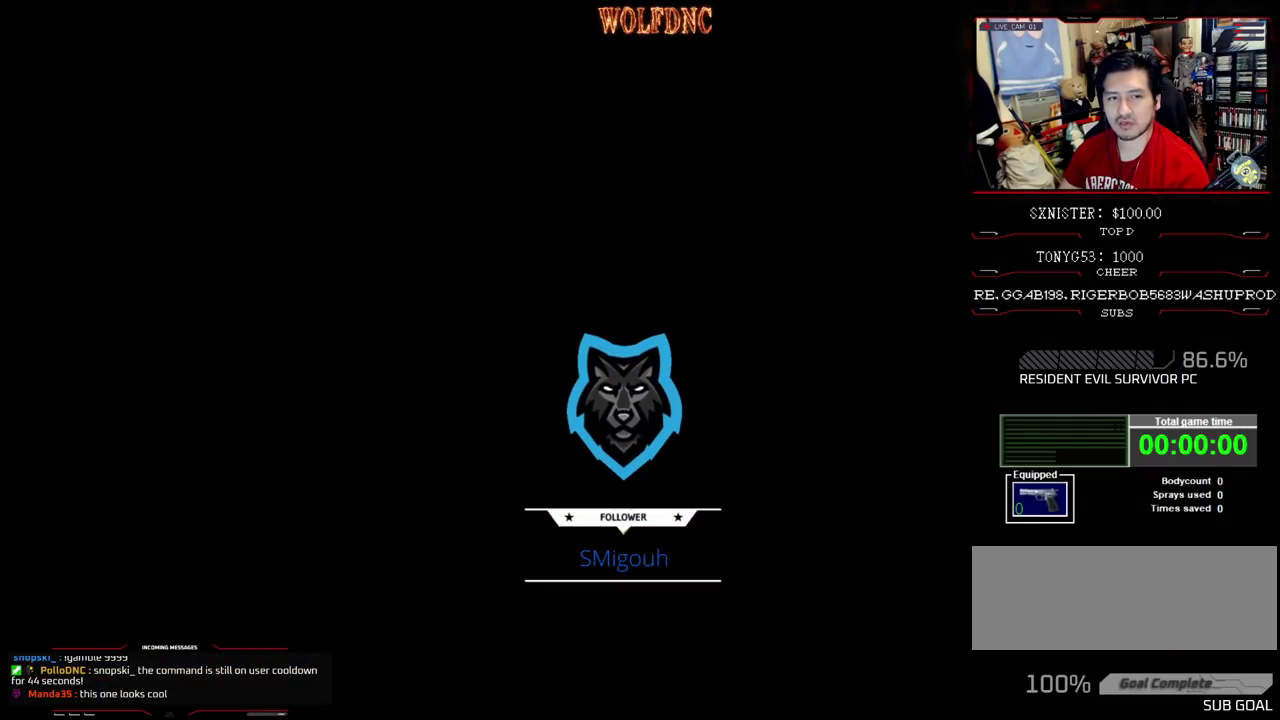
{"buttons": ["DPAD_UP"], "events": []}
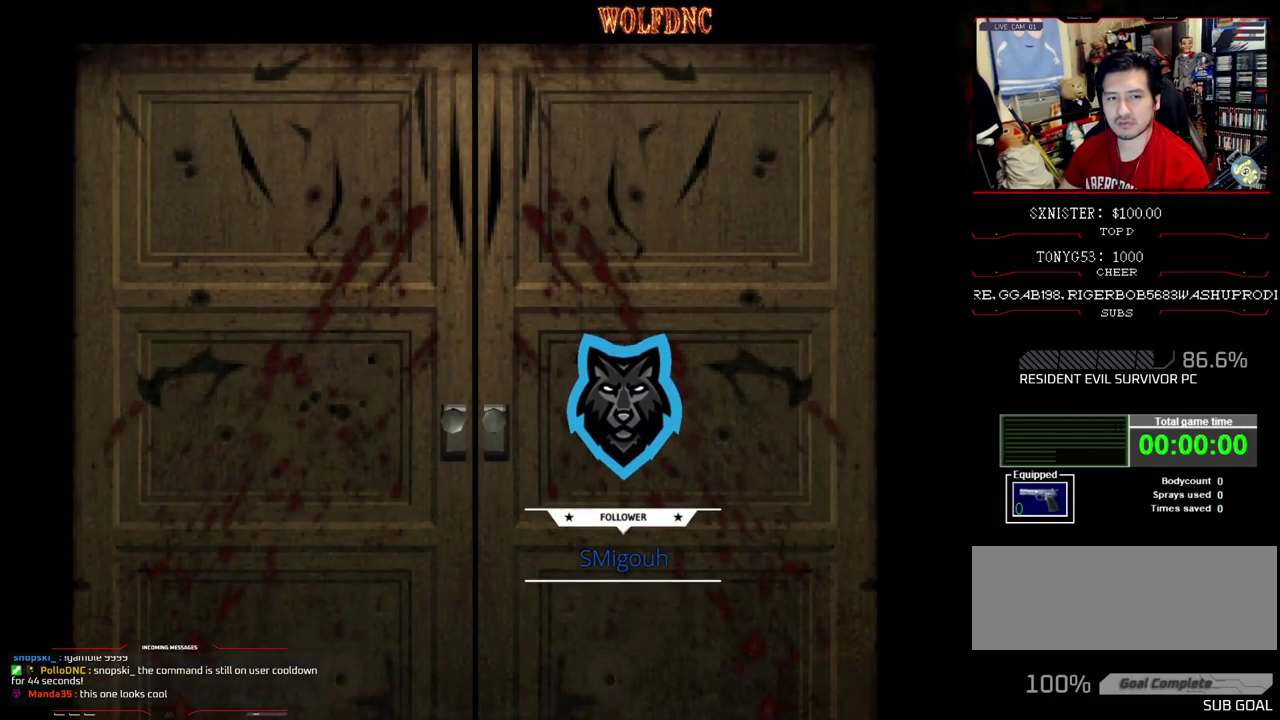
{"buttons": ["DPAD_UP"], "events": []}
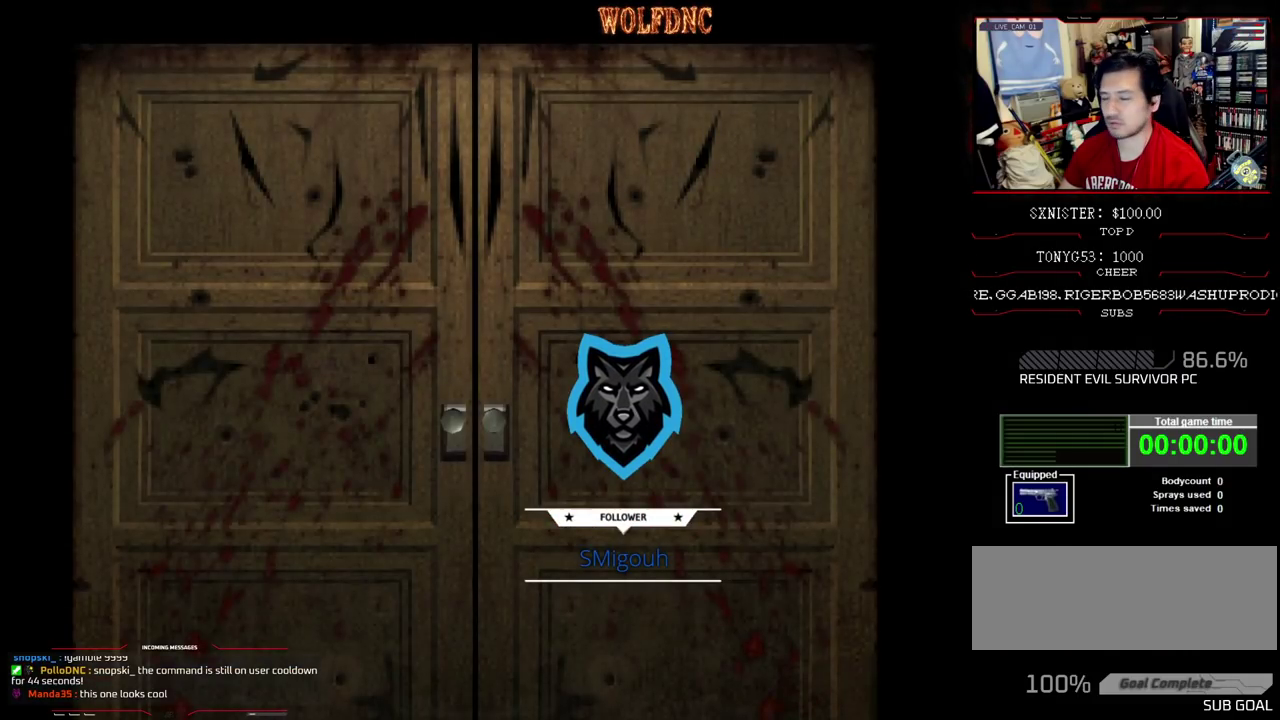
{"buttons": ["CROSS", "DPAD_UP"], "events": [[500, "CROSS", "down"]]}
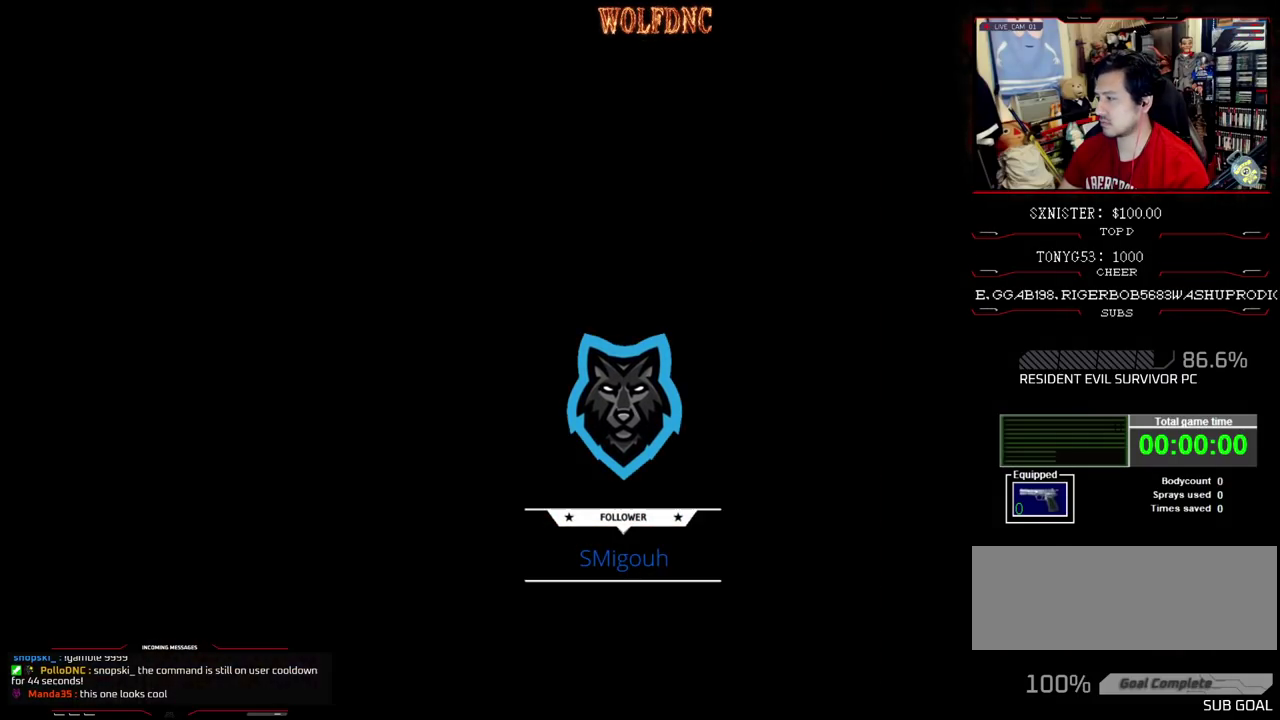
{"buttons": ["SQUARE", "DPAD_UP"], "events": [[83, "CROSS", "up"], [183, "SQUARE", "down"]]}
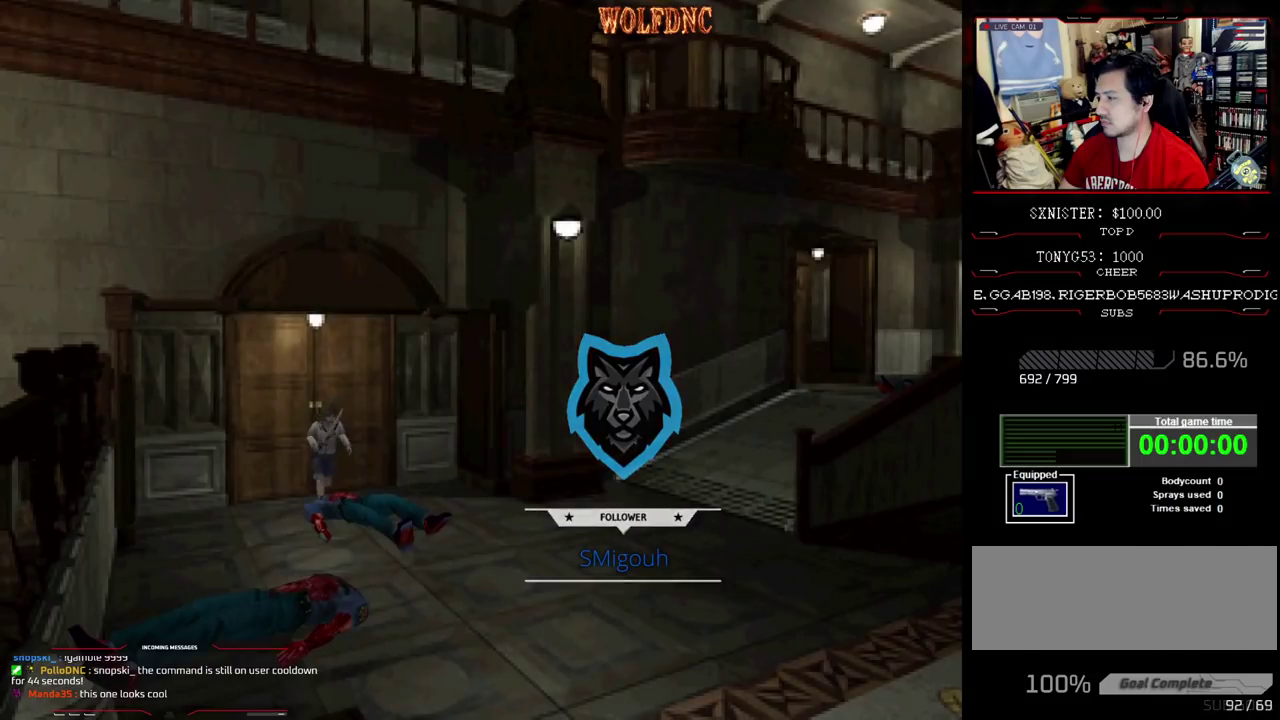
{"buttons": ["SQUARE", "DPAD_UP", "DPAD_LEFT"], "events": [[483, "DPAD_LEFT", "down"]]}
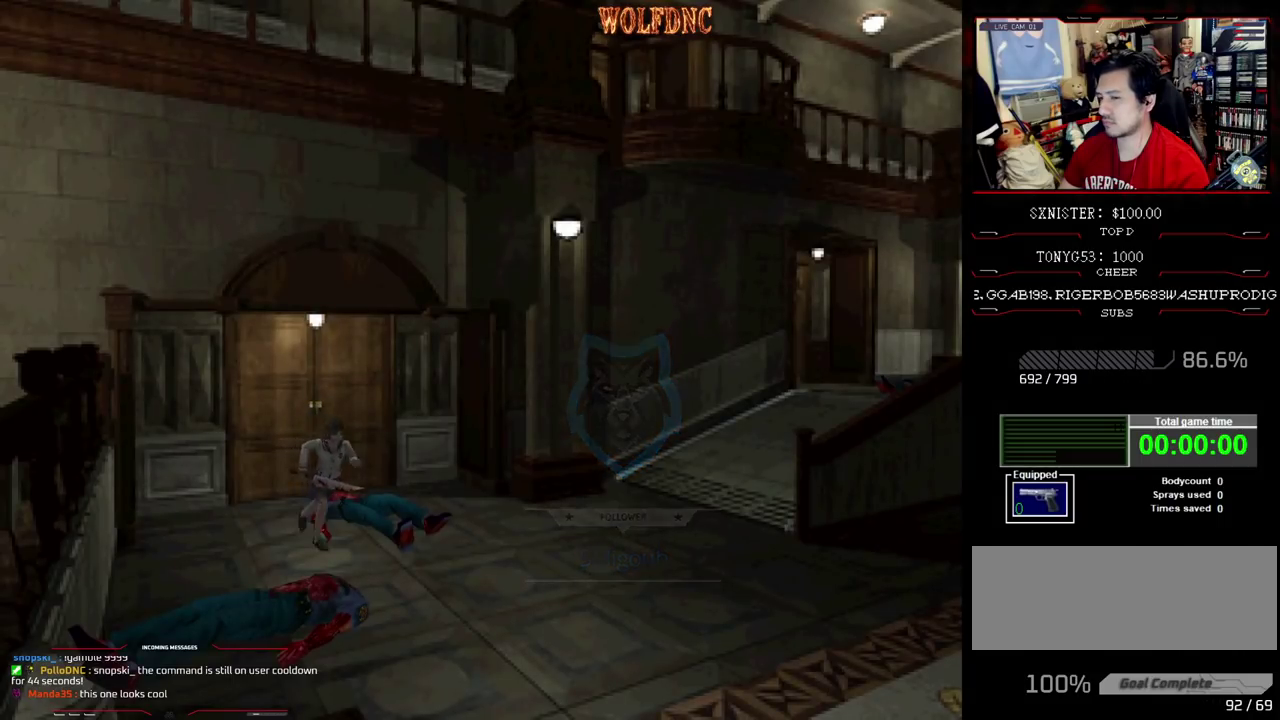
{"buttons": ["SQUARE", "DPAD_UP"], "events": [[67, "DPAD_LEFT", "up"], [217, "DPAD_RIGHT", "down"], [450, "DPAD_RIGHT", "up"]]}